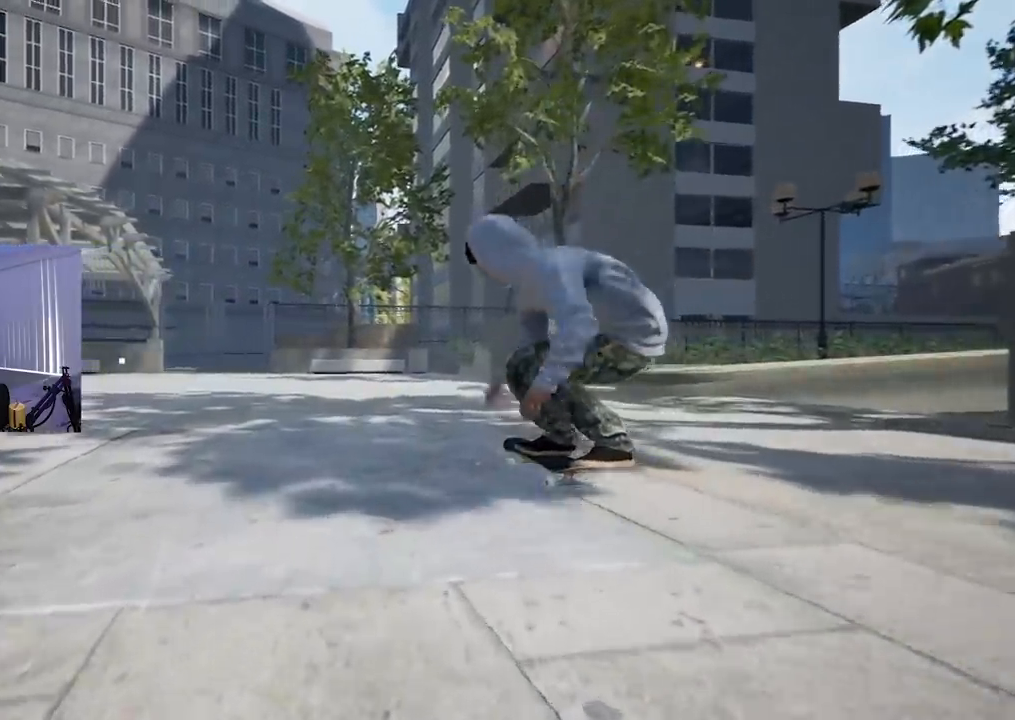
Gameplay with a controller (Xbox layout); each line is a JSON object with the inputs held at the frame after it. "events" lists button and stick changes between this image and that frame as [ms after this image, input, new state], when the widget could be followed in between.
{"buttons": [], "left_stick": "center", "right_stick": "center", "events": [[367, "right_stick", "center"]]}
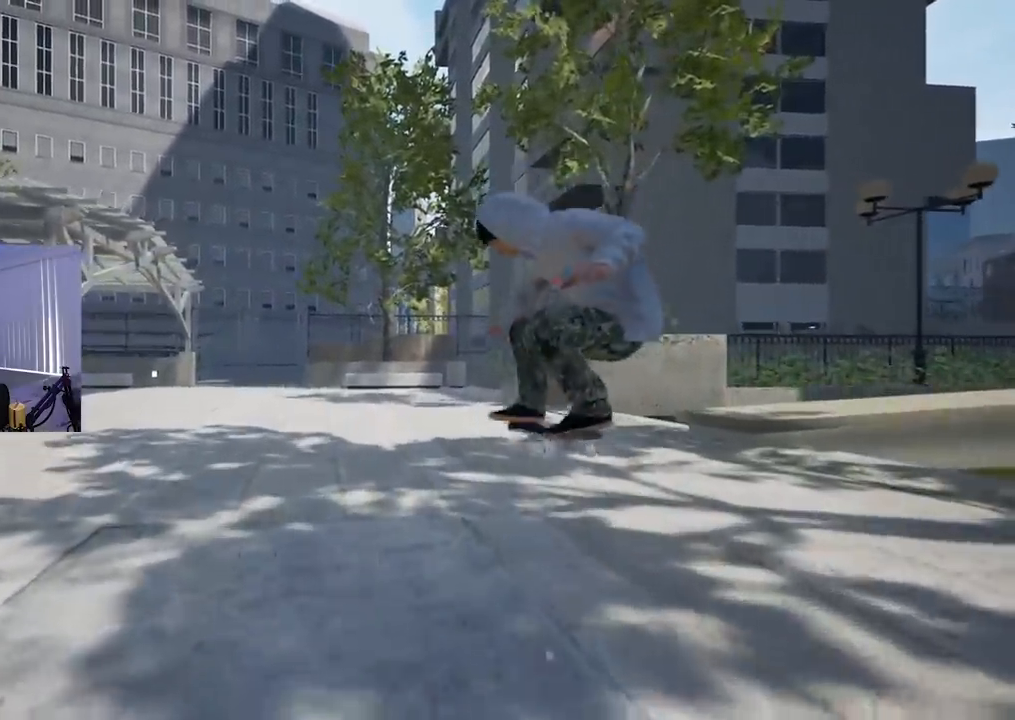
{"buttons": [], "left_stick": "center", "right_stick": "center", "events": []}
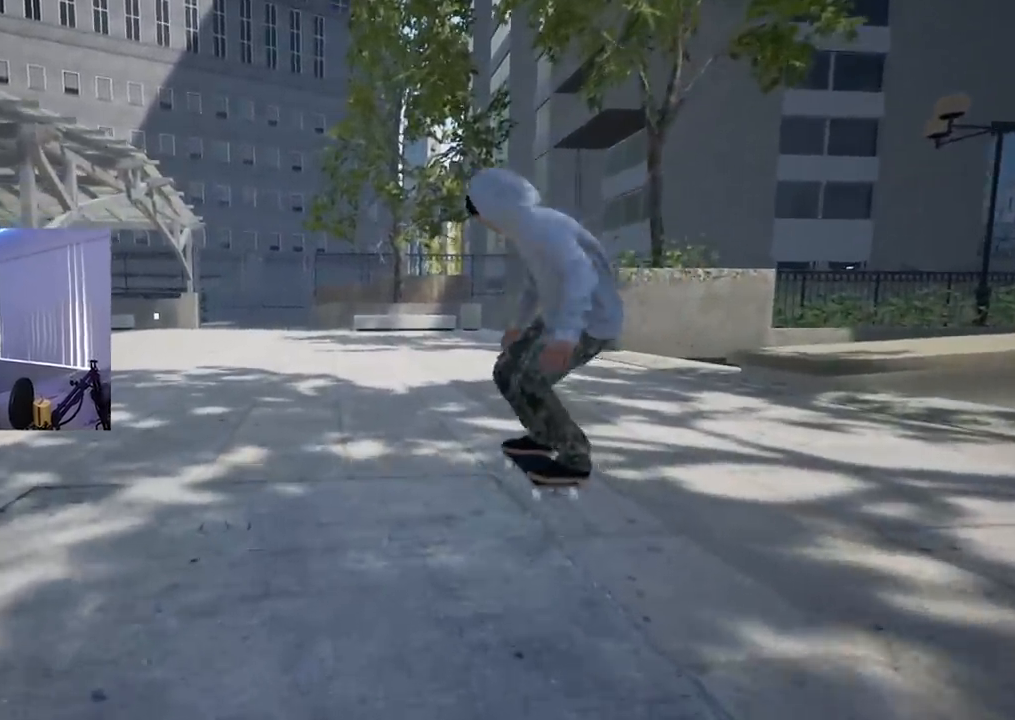
{"buttons": [], "left_stick": "center", "right_stick": "center", "events": []}
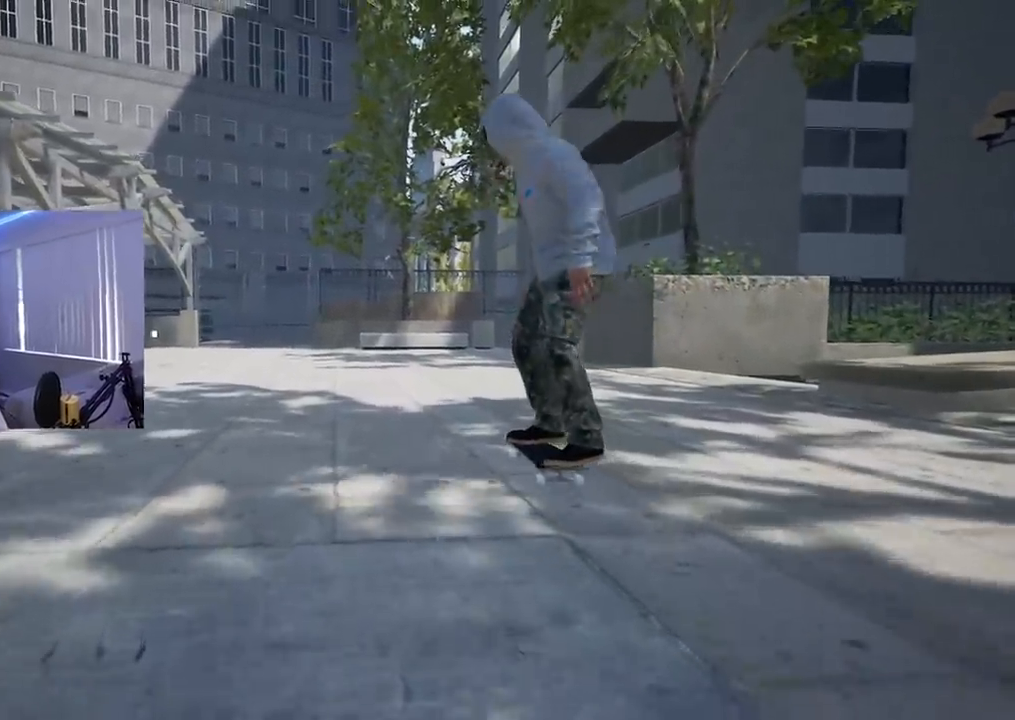
{"buttons": [], "left_stick": "center", "right_stick": "center", "events": []}
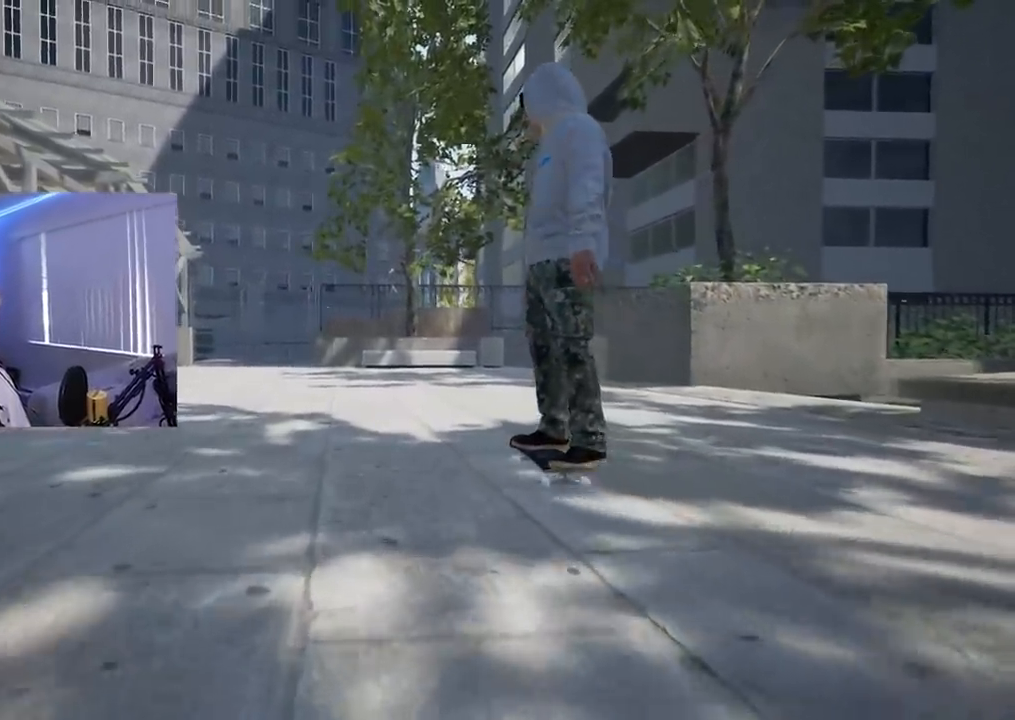
{"buttons": [], "left_stick": "down", "right_stick": "center", "events": [[167, "left_stick", "down"]]}
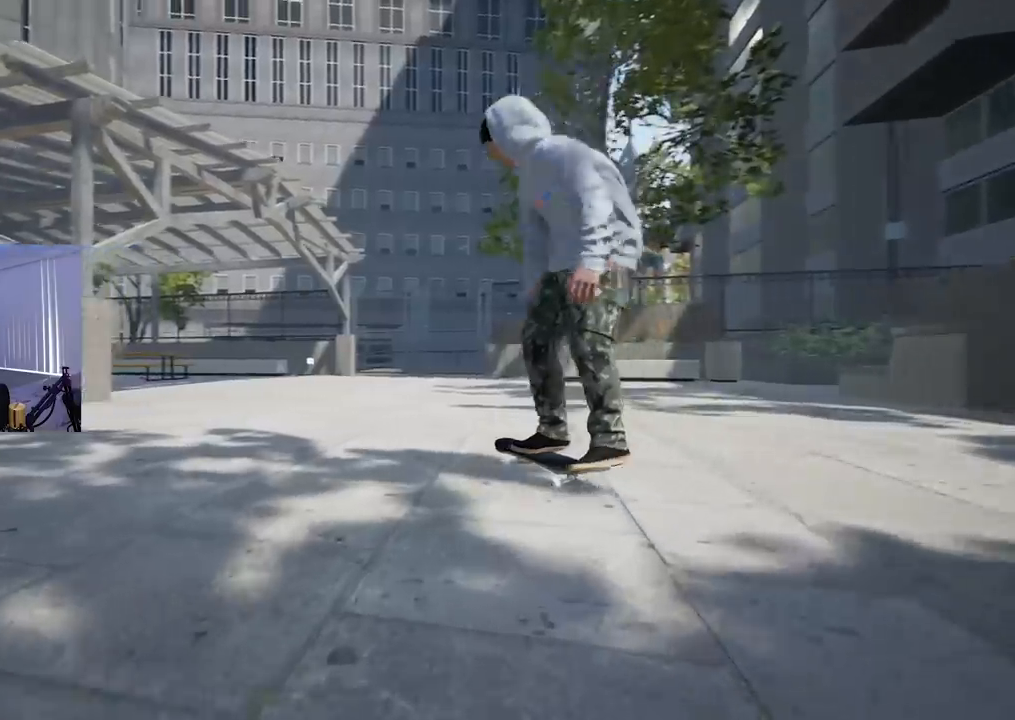
{"buttons": [], "left_stick": "center", "right_stick": "center", "events": [[167, "right_stick", "up-right"], [234, "left_stick", "center"], [267, "right_stick", "center"]]}
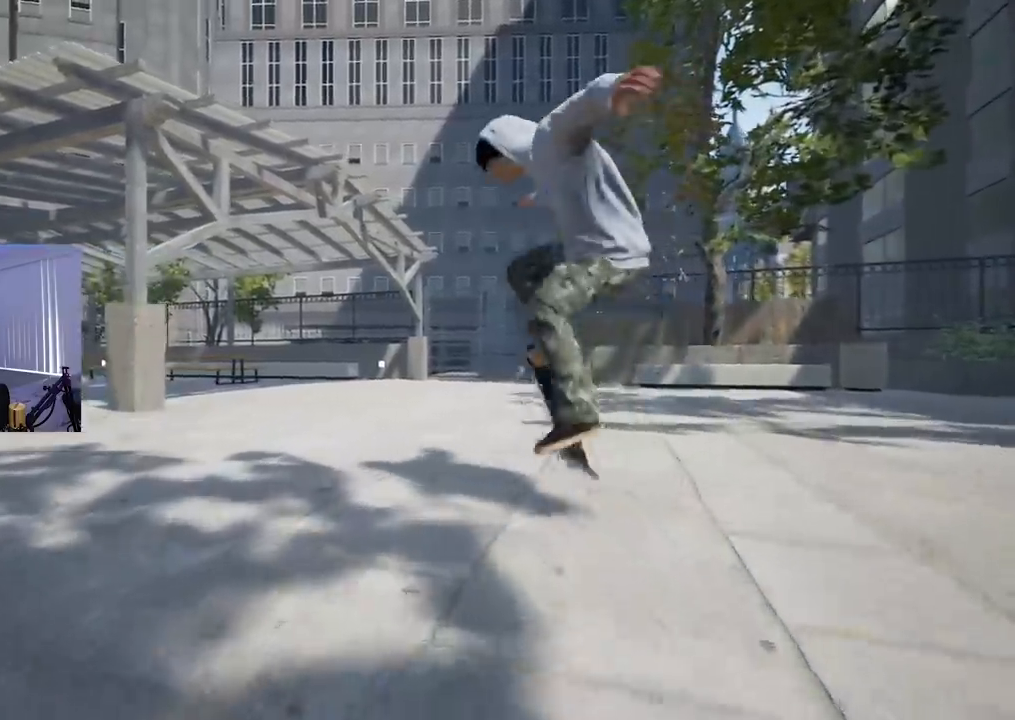
{"buttons": [], "left_stick": "center", "right_stick": "center", "events": []}
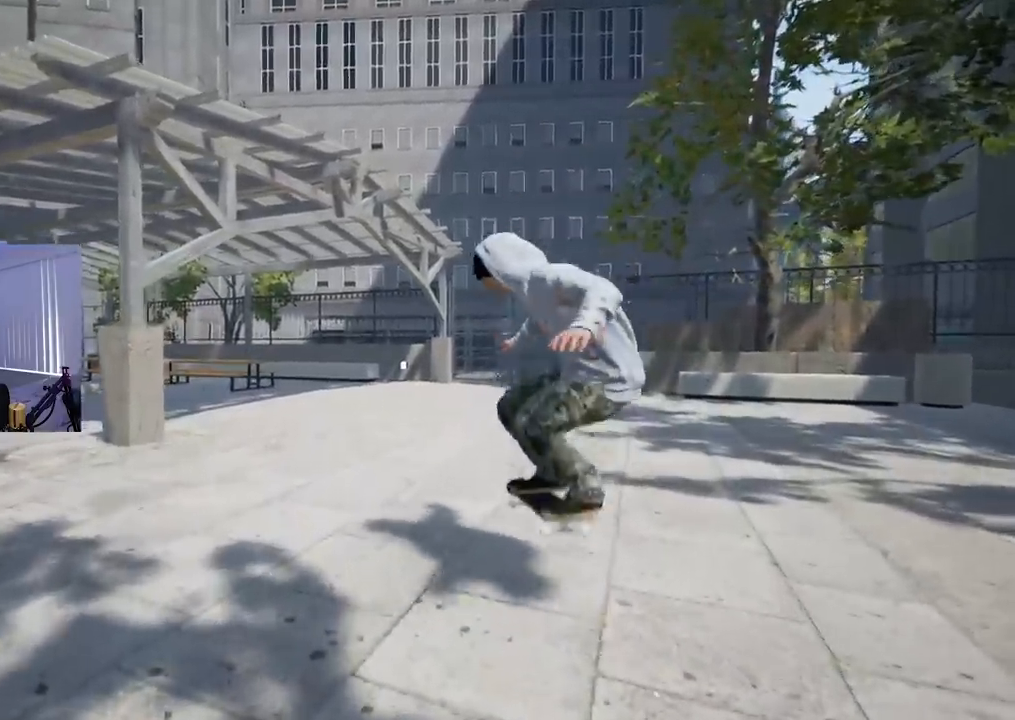
{"buttons": [], "left_stick": "down", "right_stick": "center", "events": [[33, "R2", "down"], [167, "R2", "up"], [417, "left_stick", "down"]]}
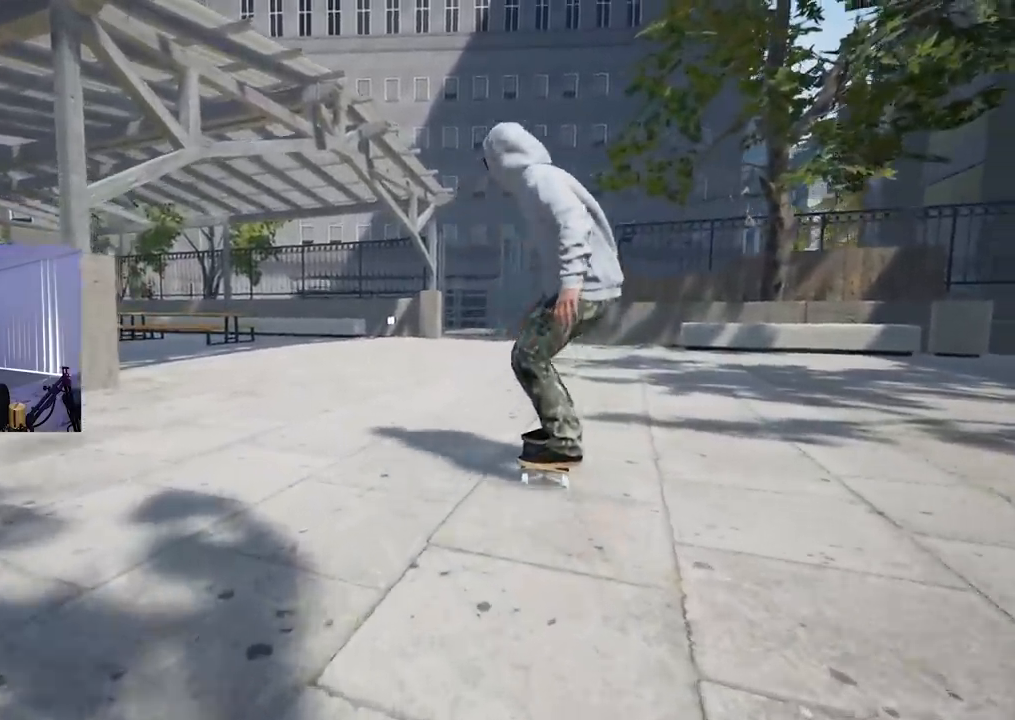
{"buttons": [], "left_stick": "center", "right_stick": "center", "events": [[351, "right_stick", "left"], [367, "left_stick", "center"], [467, "right_stick", "center"]]}
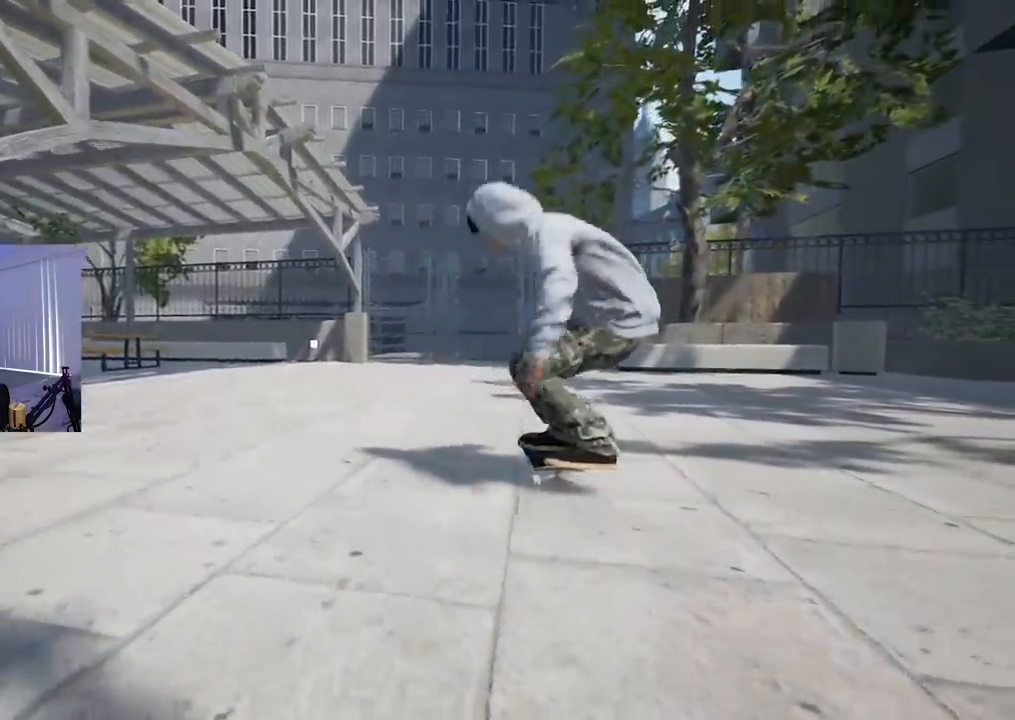
{"buttons": [], "left_stick": "center", "right_stick": "center", "events": []}
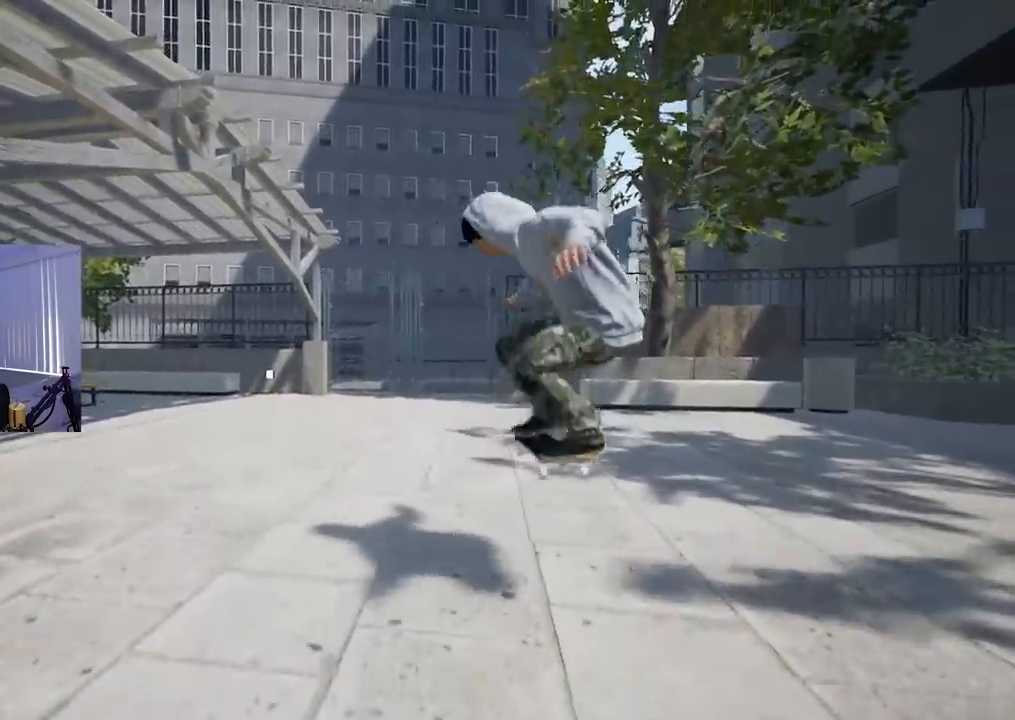
{"buttons": [], "left_stick": "center", "right_stick": "center", "events": []}
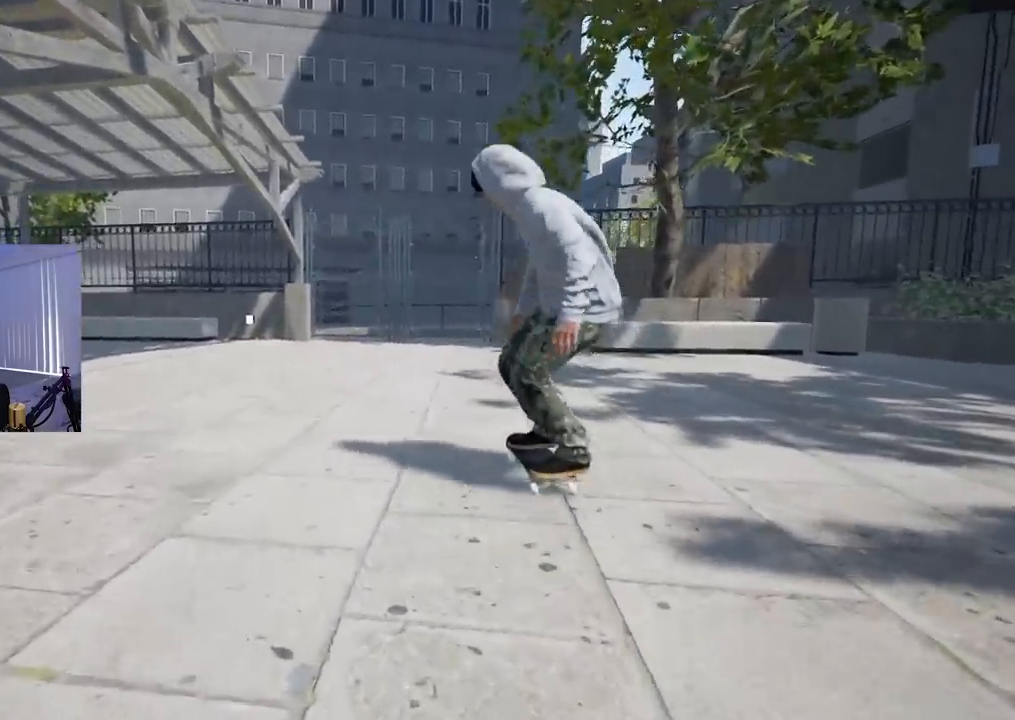
{"buttons": [], "left_stick": "center", "right_stick": "center", "events": [[16, "left_stick", "down"], [367, "right_stick", "up-right"], [400, "left_stick", "right"], [433, "right_stick", "center"], [450, "left_stick", "center"]]}
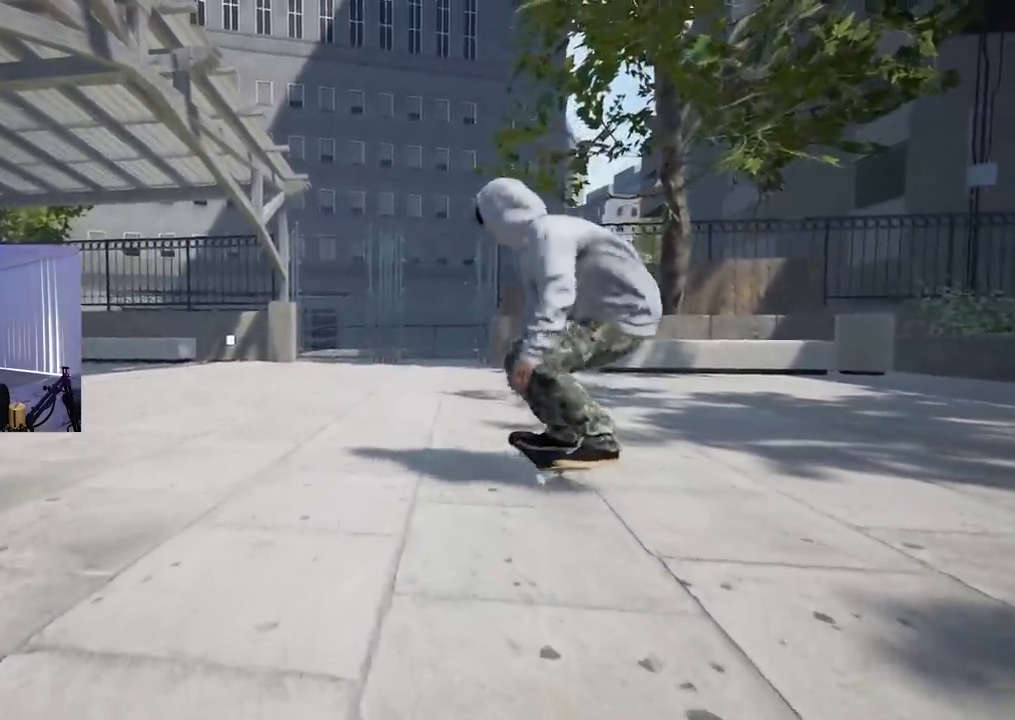
{"buttons": [], "left_stick": "center", "right_stick": "center", "events": []}
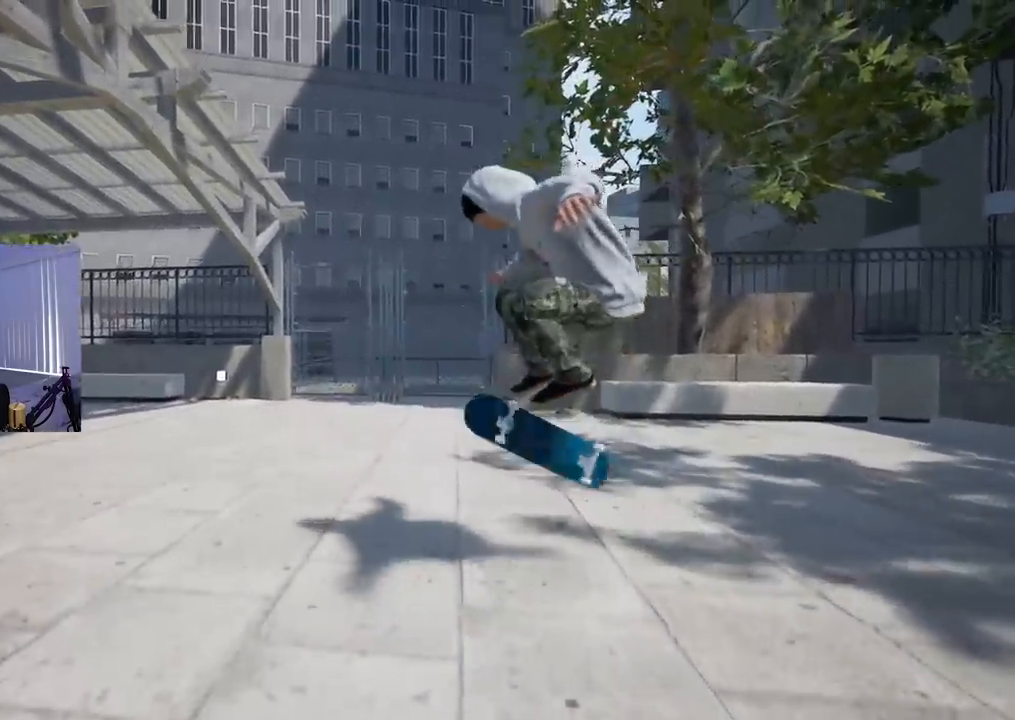
{"buttons": [], "left_stick": "center", "right_stick": "center", "events": []}
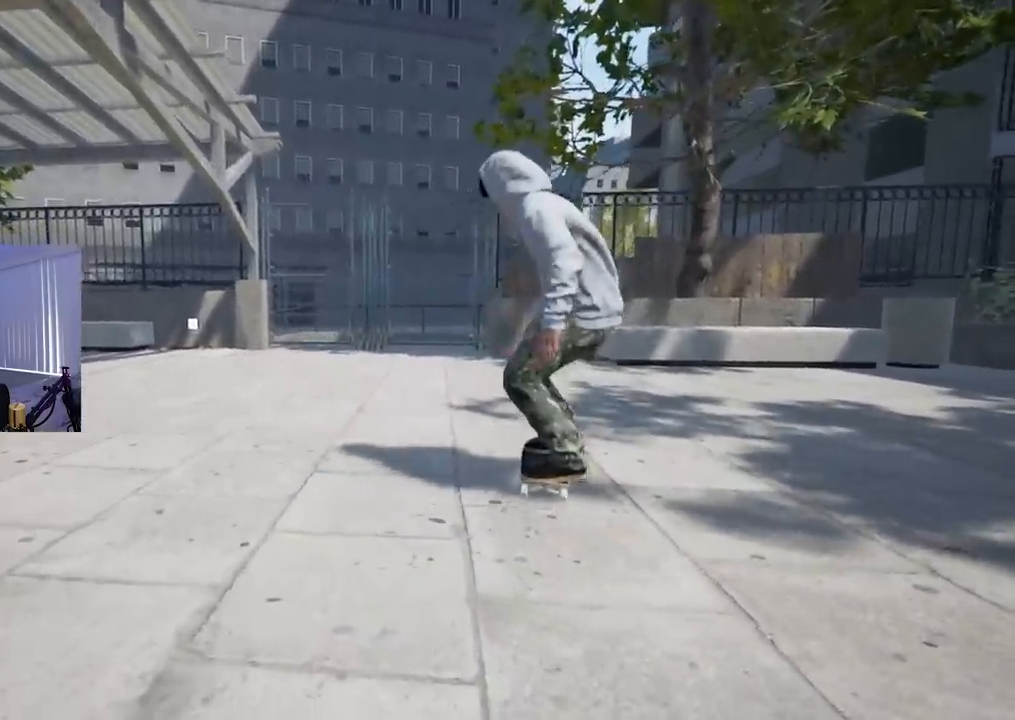
{"buttons": [], "left_stick": "center", "right_stick": "center", "events": [[50, "left_stick", "down"], [401, "right_stick", "left"], [417, "left_stick", "left"], [467, "left_stick", "center"], [467, "right_stick", "center"]]}
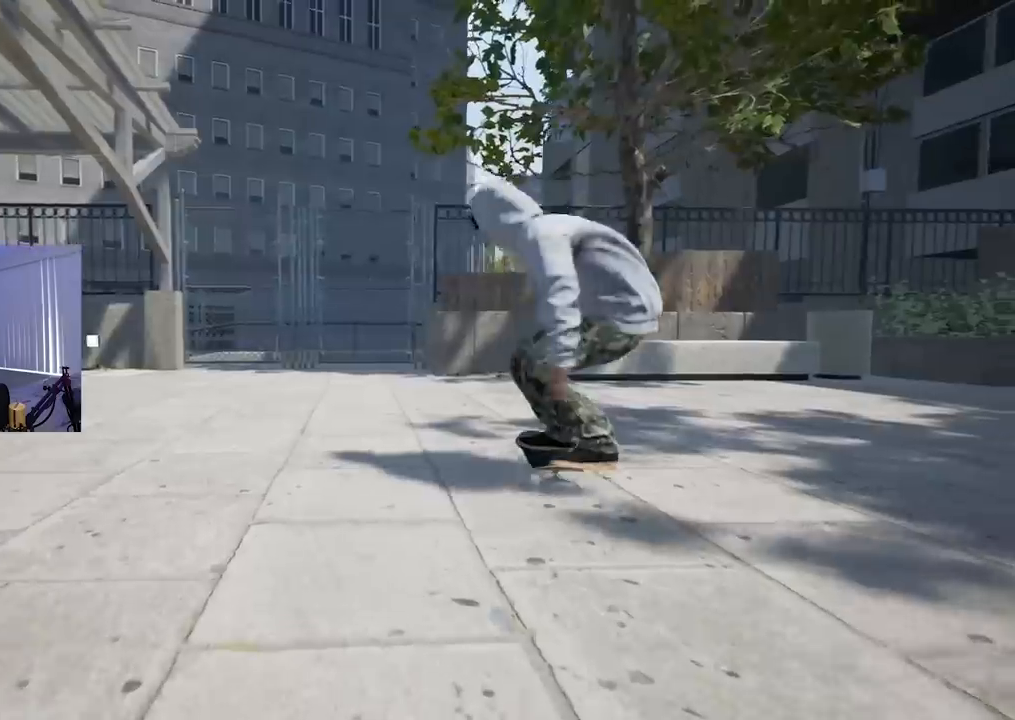
{"buttons": [], "left_stick": "center", "right_stick": "center", "events": []}
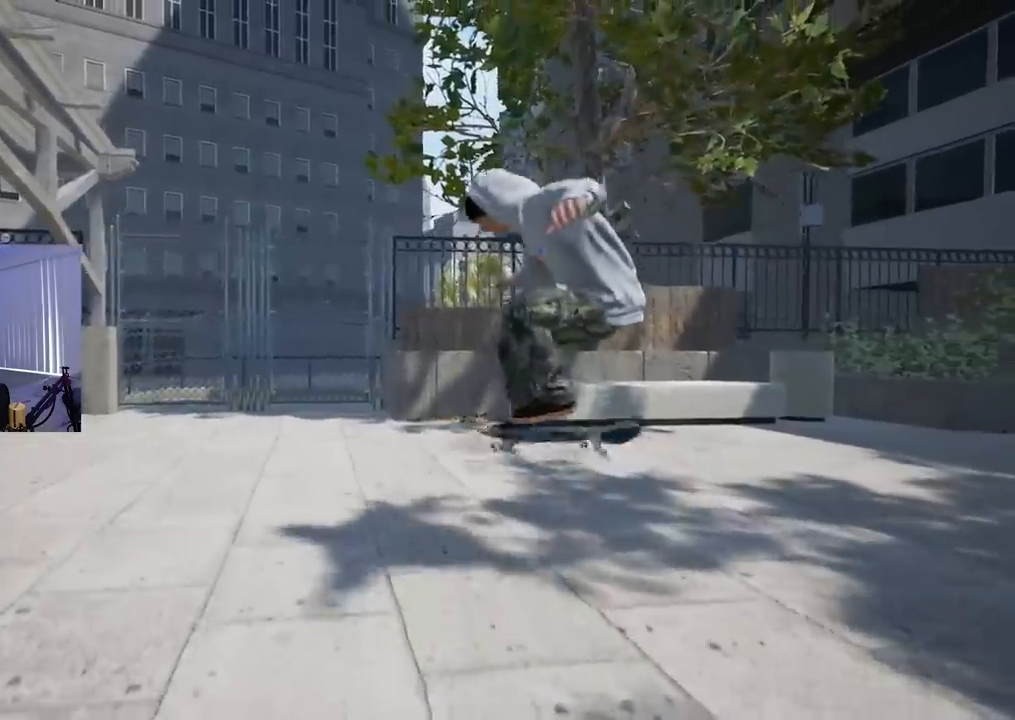
{"buttons": [], "left_stick": "center", "right_stick": "center", "events": []}
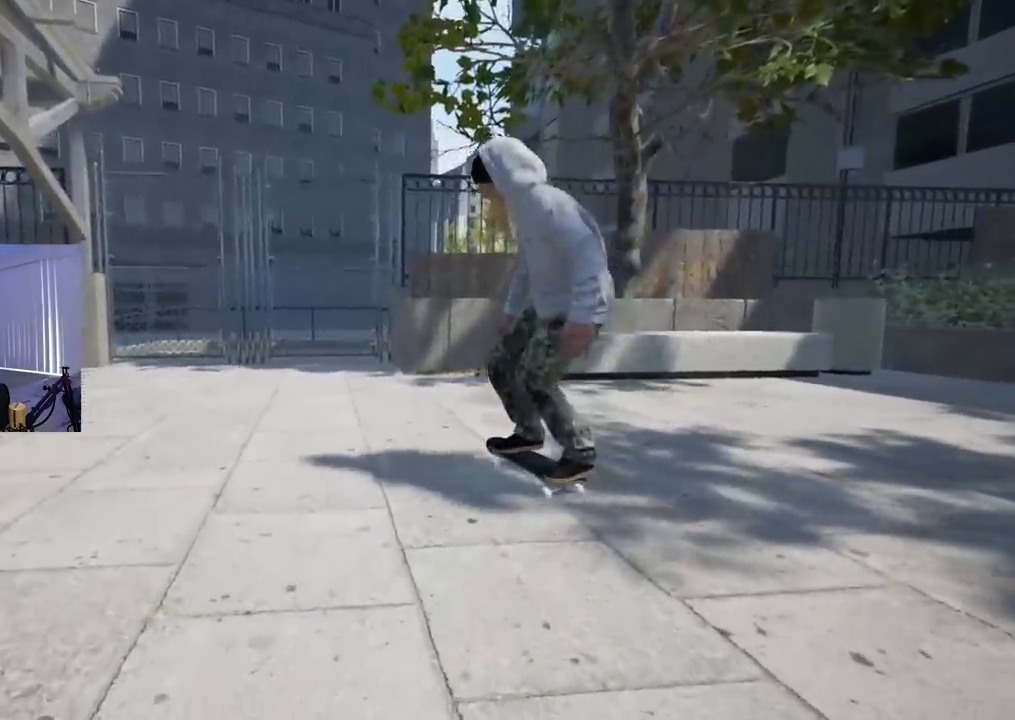
{"buttons": [], "left_stick": "center", "right_stick": "center", "events": []}
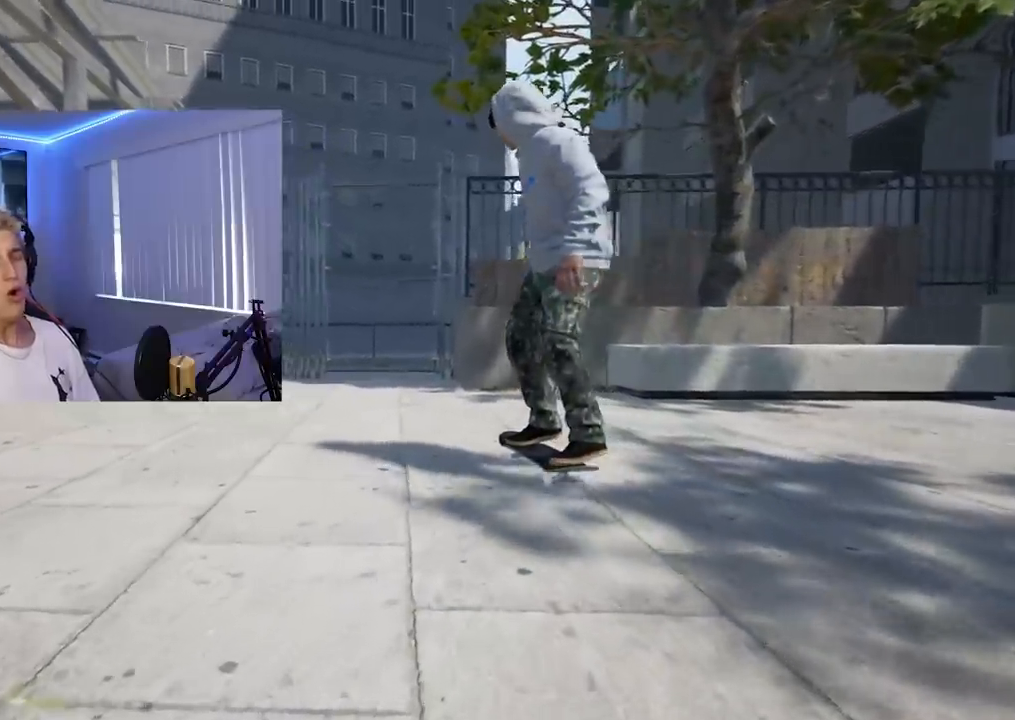
{"buttons": [], "left_stick": "center", "right_stick": "center", "events": []}
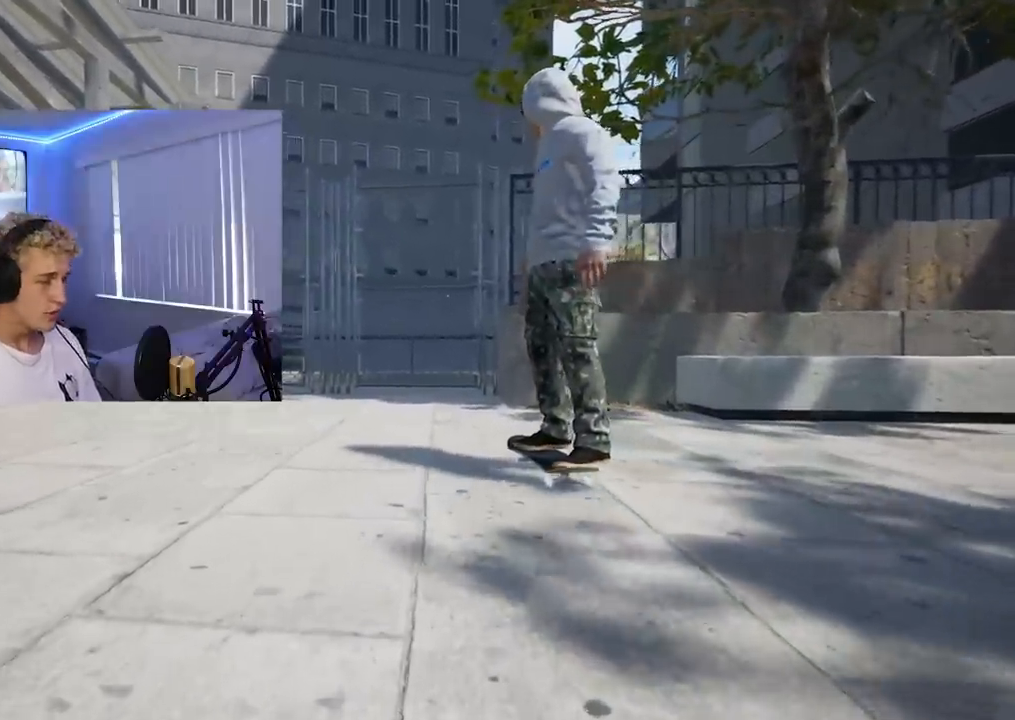
{"buttons": ["R2"], "left_stick": "center", "right_stick": "center", "events": [[66, "R2", "down"]]}
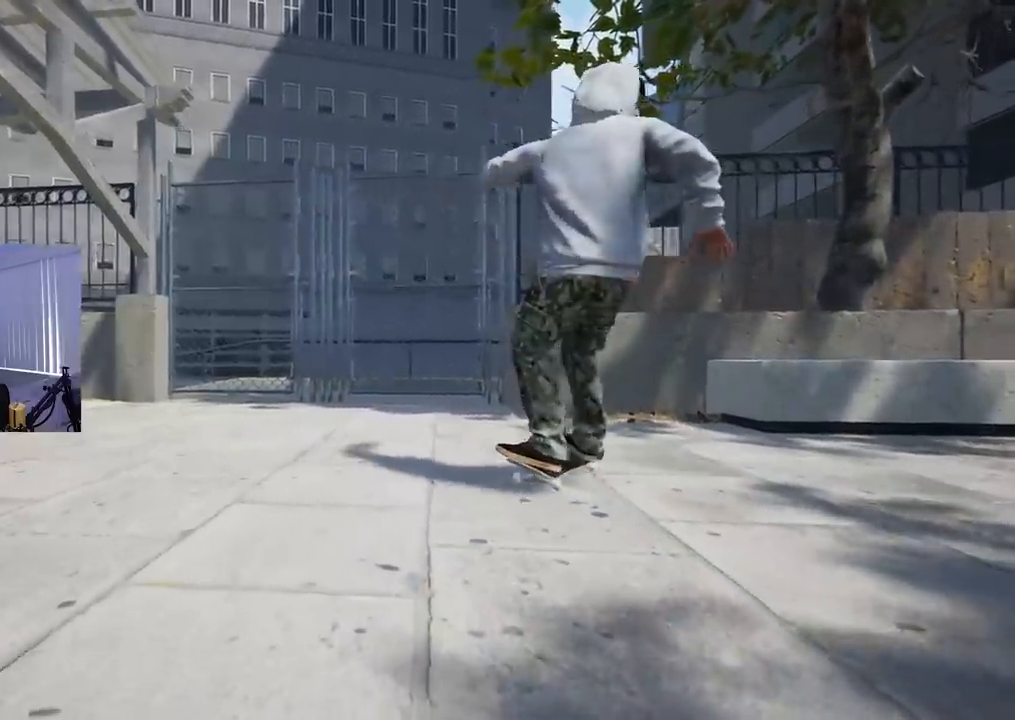
{"buttons": [], "left_stick": "center", "right_stick": "center", "events": [[401, "R2", "up"]]}
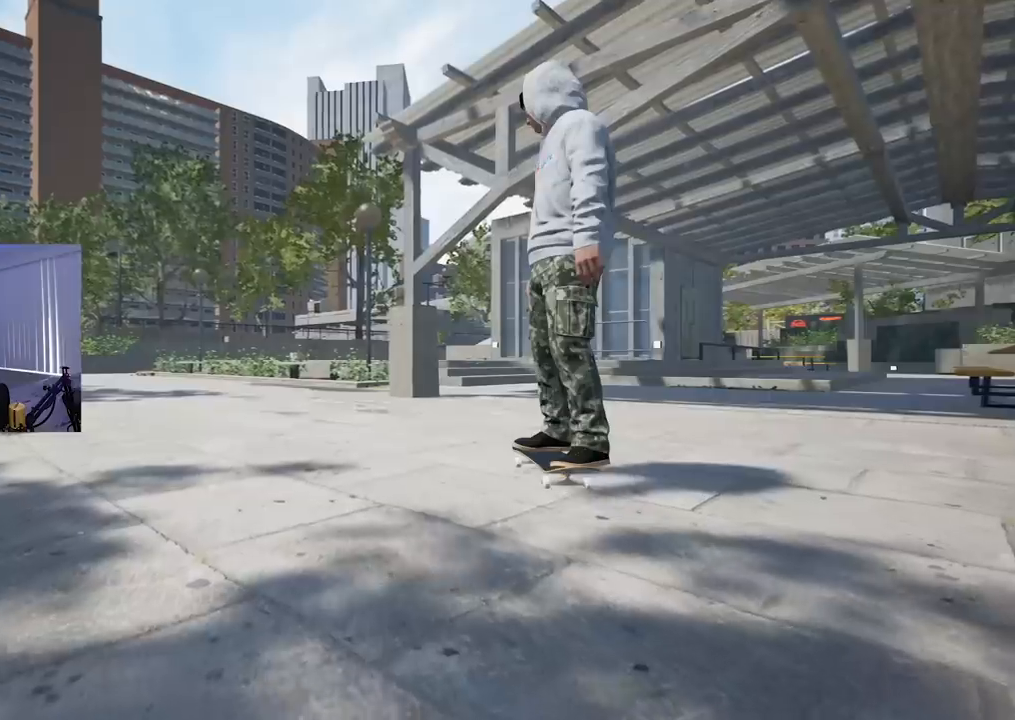
{"buttons": [], "left_stick": "center", "right_stick": "center", "events": [[150, "Y", "down"], [283, "Y", "up"]]}